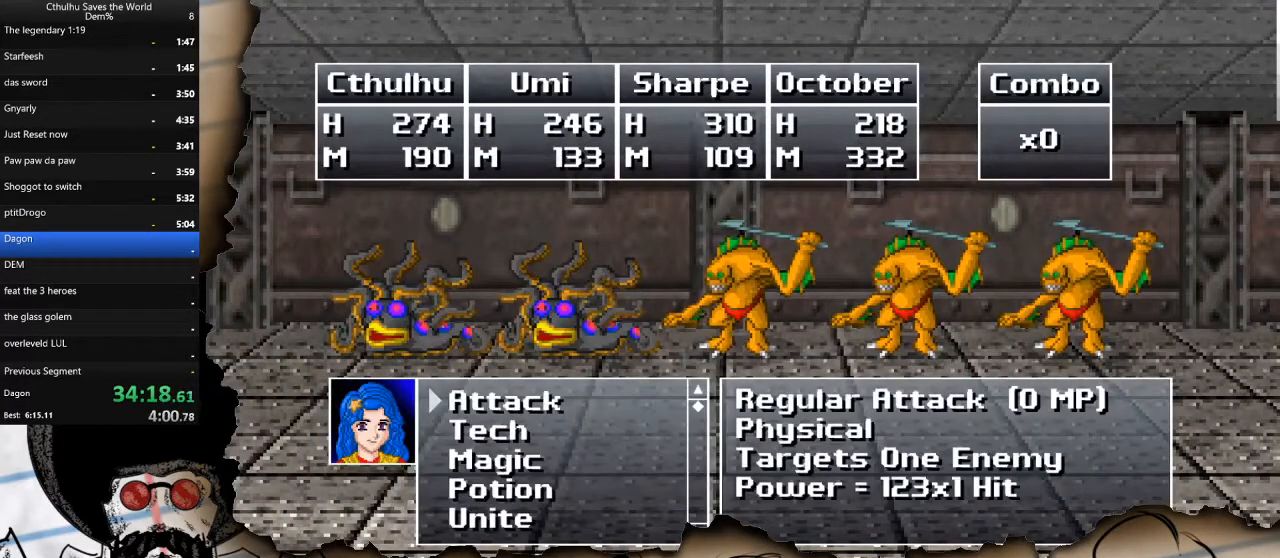
Gameplay with a controller (PlayStation layout); each line is a JSON object with the inputs held at the frame after it. "events" lists button and stick changes between this image and that frame as [ms after this image, input, new state], when the widget could be followed in between.
{"buttons": ["DPAD_DOWN"], "left_stick": "center", "right_stick": "center", "events": [[100, "DPAD_DOWN", "down"], [233, "DPAD_DOWN", "up"], [300, "DPAD_DOWN", "down"], [367, "CROSS", "down"], [417, "DPAD_DOWN", "up"], [467, "CROSS", "up"], [500, "DPAD_DOWN", "down"]]}
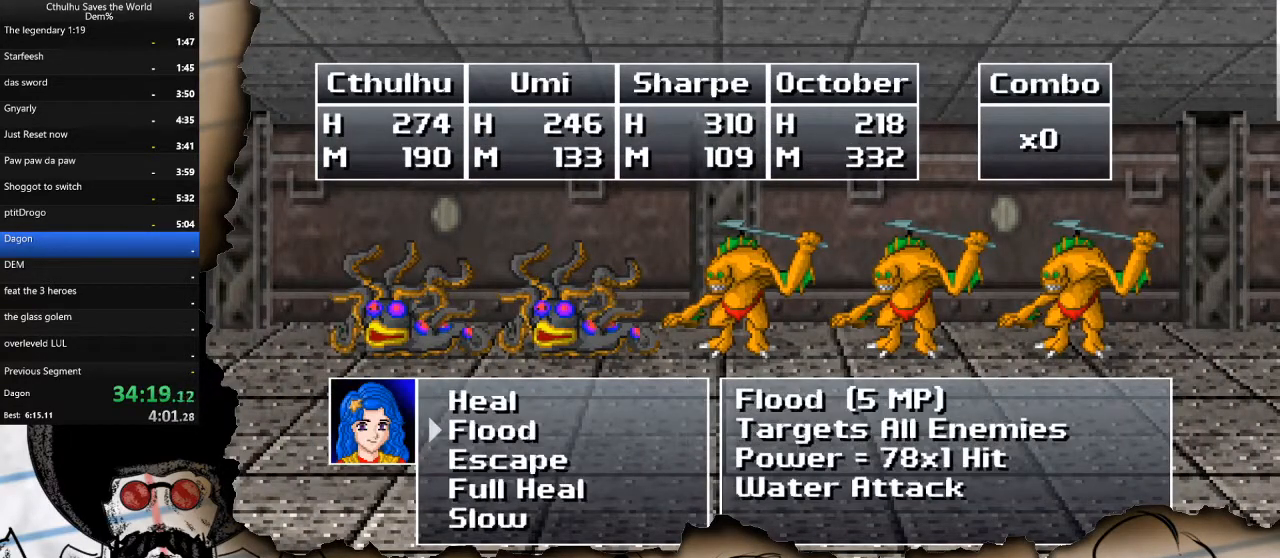
{"buttons": ["CROSS"], "left_stick": "center", "right_stick": "center", "events": [[100, "DPAD_DOWN", "up"], [167, "DPAD_DOWN", "down"], [267, "CROSS", "down"], [283, "DPAD_DOWN", "up"], [350, "R1", "down"], [383, "CROSS", "up"], [433, "R1", "up"], [467, "CROSS", "down"]]}
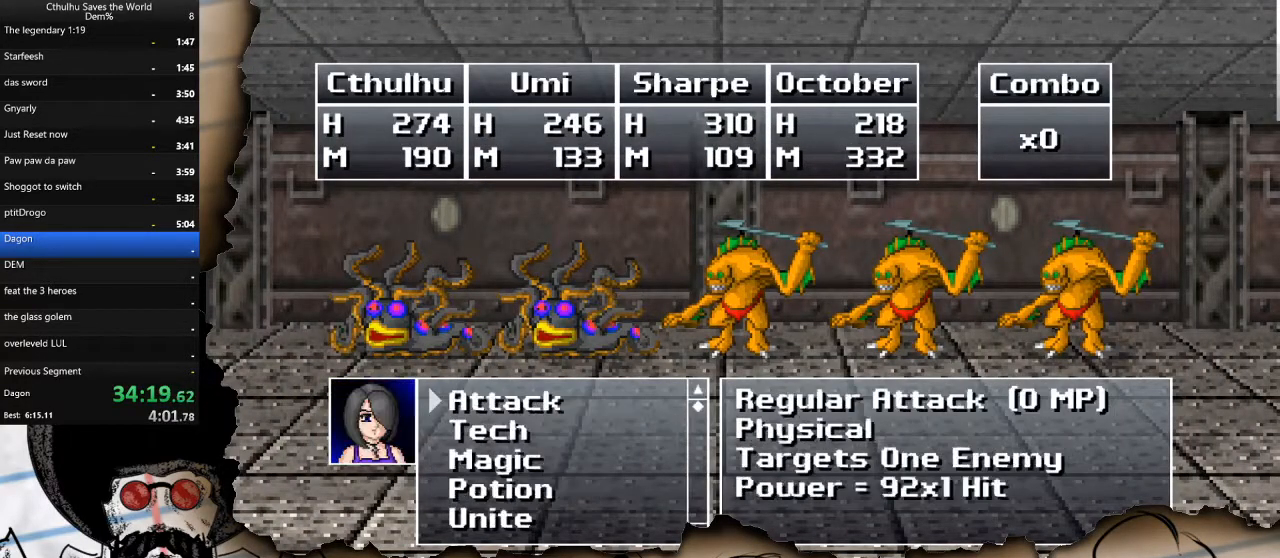
{"buttons": [], "left_stick": "center", "right_stick": "center", "events": [[67, "CROSS", "up"], [100, "R1", "down"], [150, "CROSS", "down"], [183, "R1", "up"], [200, "CROSS", "up"], [267, "CROSS", "down"], [267, "R1", "down"], [350, "CROSS", "up"], [417, "CROSS", "down"], [433, "R1", "up"], [500, "CROSS", "up"]]}
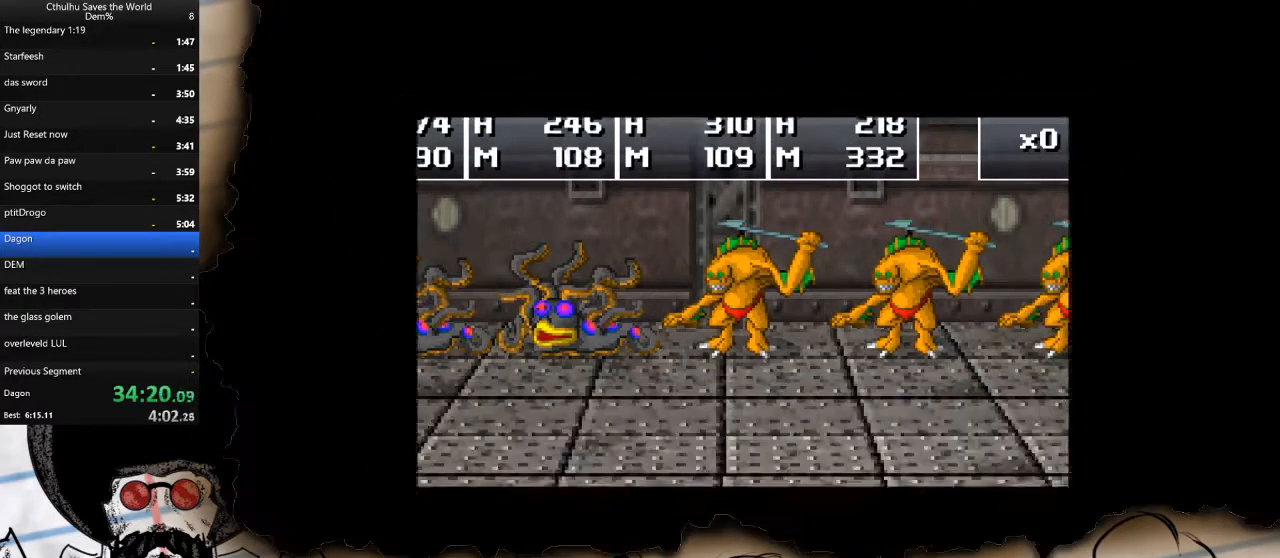
{"buttons": ["DPAD_LEFT"], "left_stick": "center", "right_stick": "center", "events": [[50, "DPAD_LEFT", "down"]]}
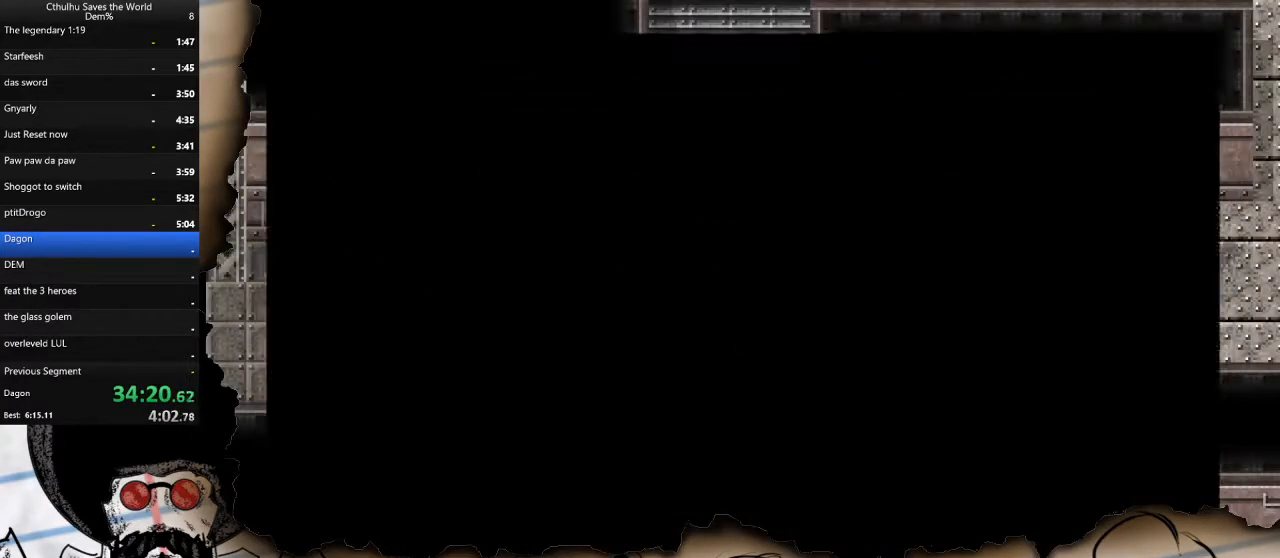
{"buttons": ["DPAD_LEFT"], "left_stick": "center", "right_stick": "center", "events": []}
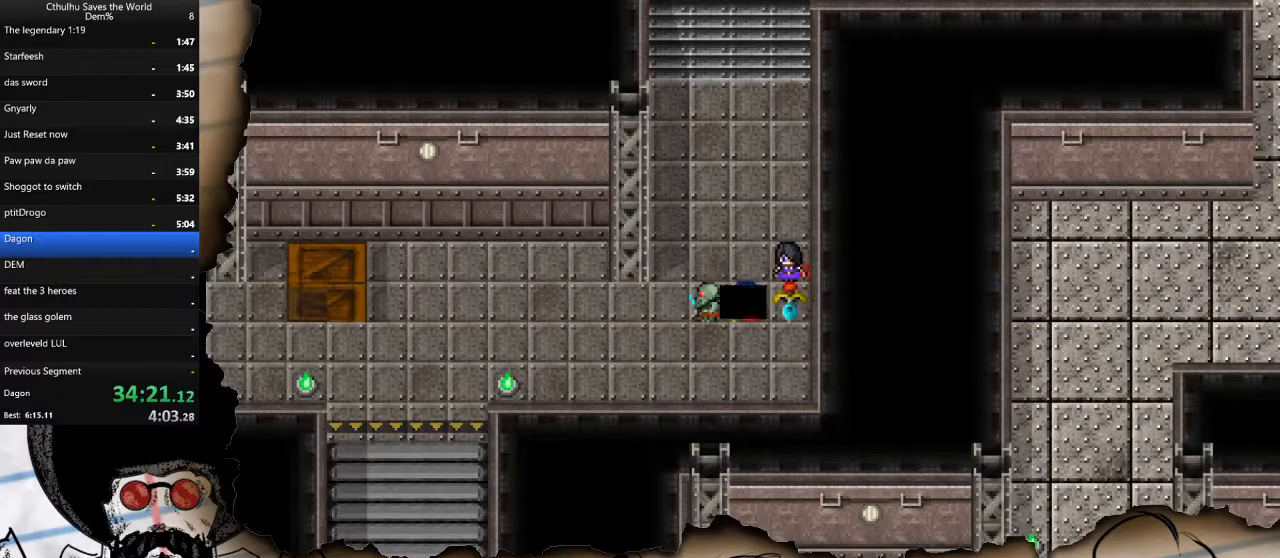
{"buttons": ["DPAD_LEFT"], "left_stick": "center", "right_stick": "center", "events": []}
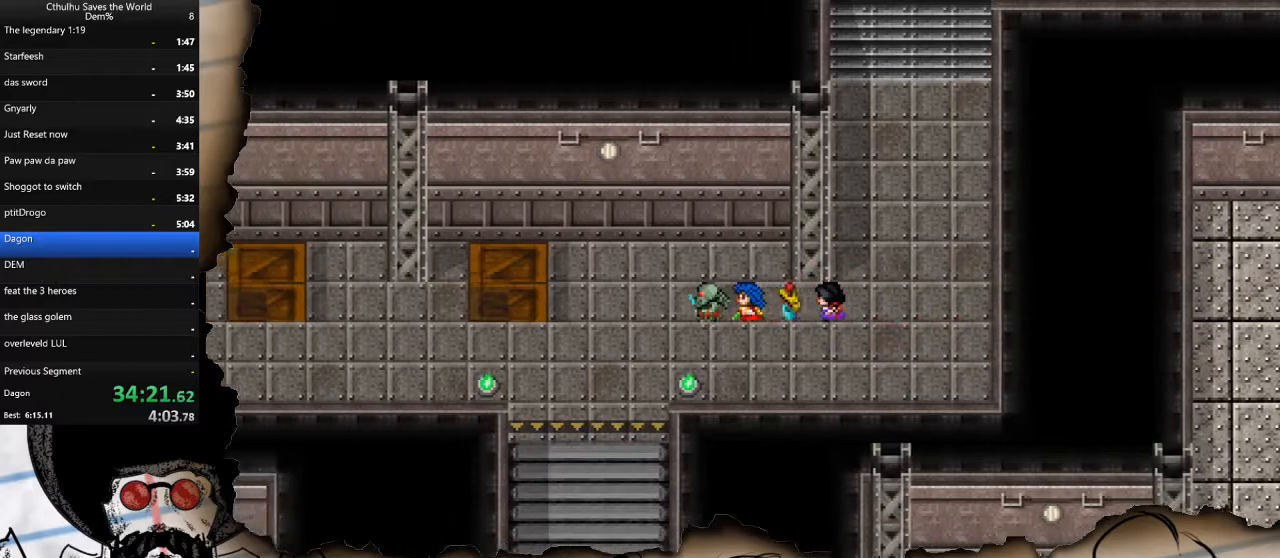
{"buttons": ["DPAD_DOWN"], "left_stick": "center", "right_stick": "center", "events": [[217, "DPAD_DOWN", "down"], [233, "DPAD_LEFT", "up"]]}
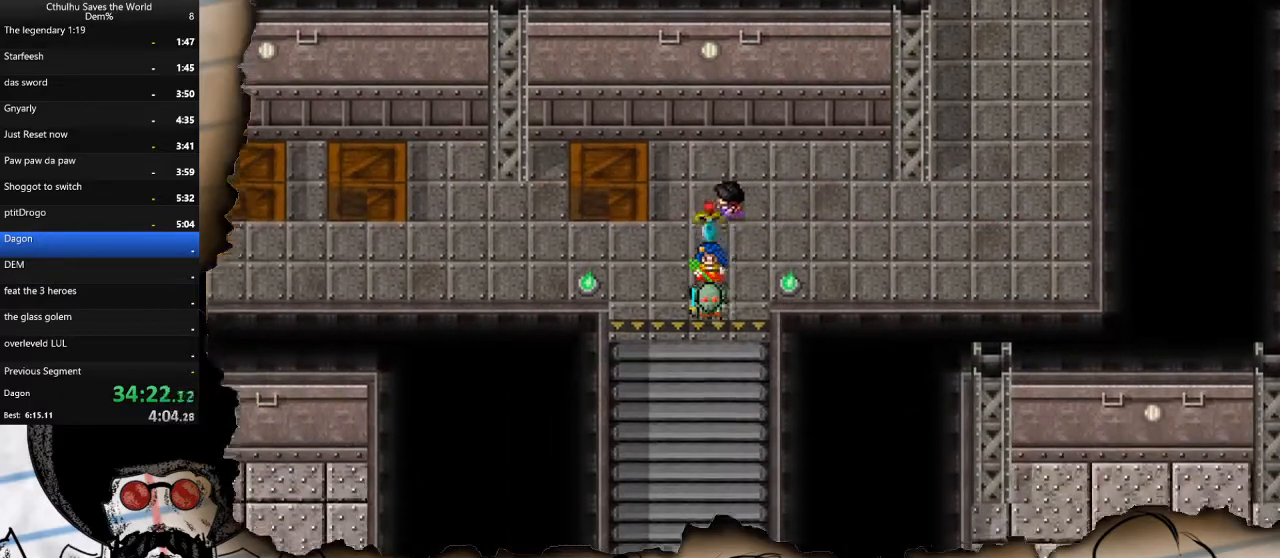
{"buttons": ["DPAD_DOWN"], "left_stick": "center", "right_stick": "center", "events": []}
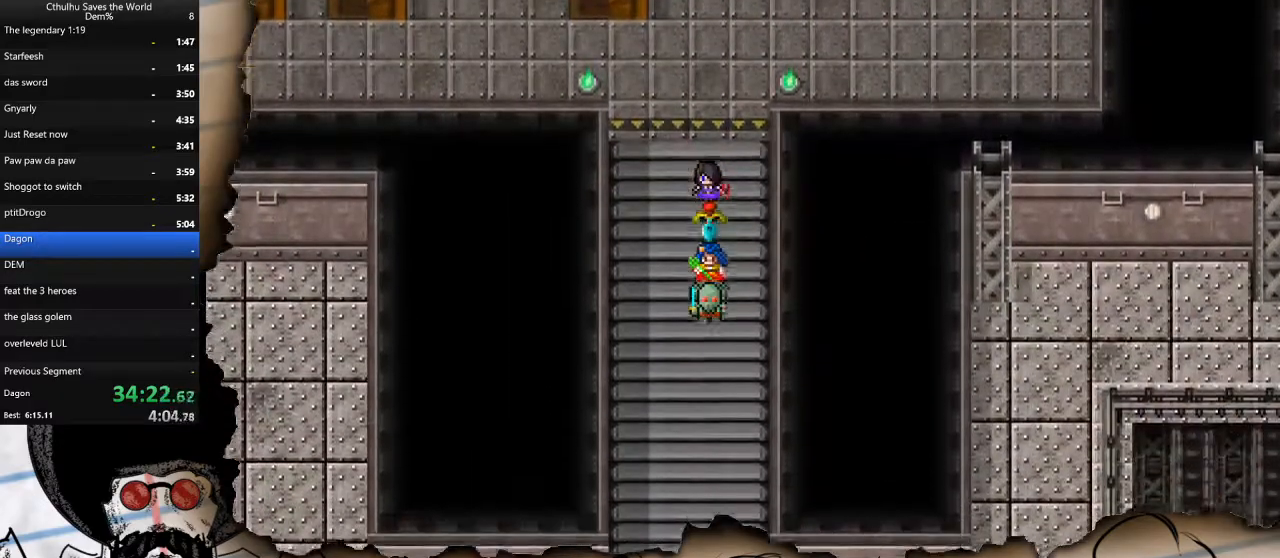
{"buttons": ["DPAD_DOWN"], "left_stick": "center", "right_stick": "center", "events": []}
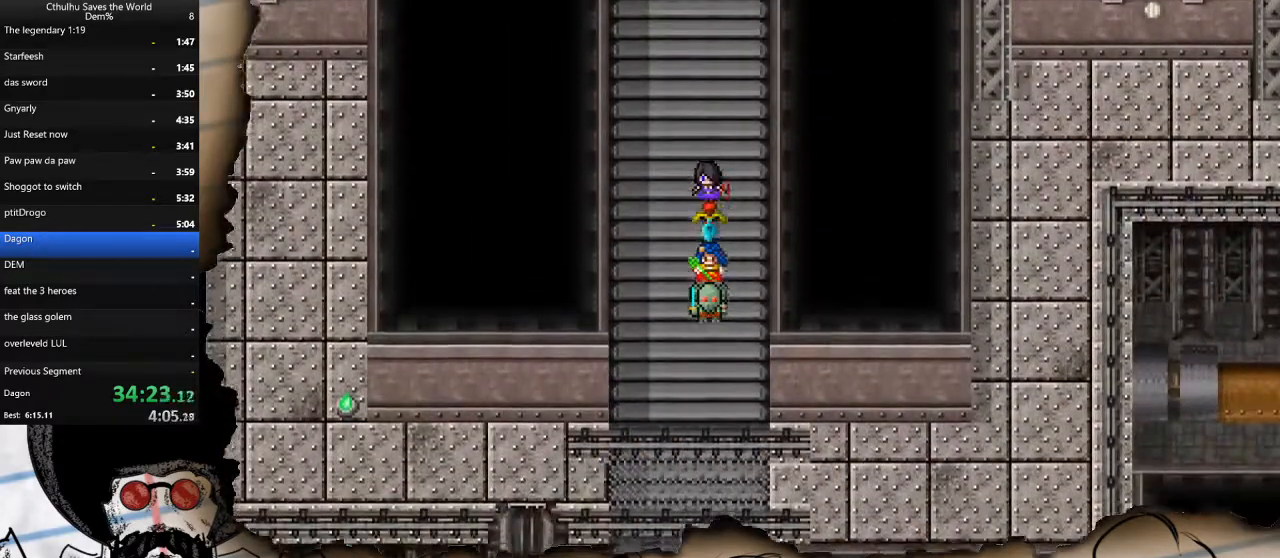
{"buttons": ["DPAD_DOWN"], "left_stick": "center", "right_stick": "center", "events": []}
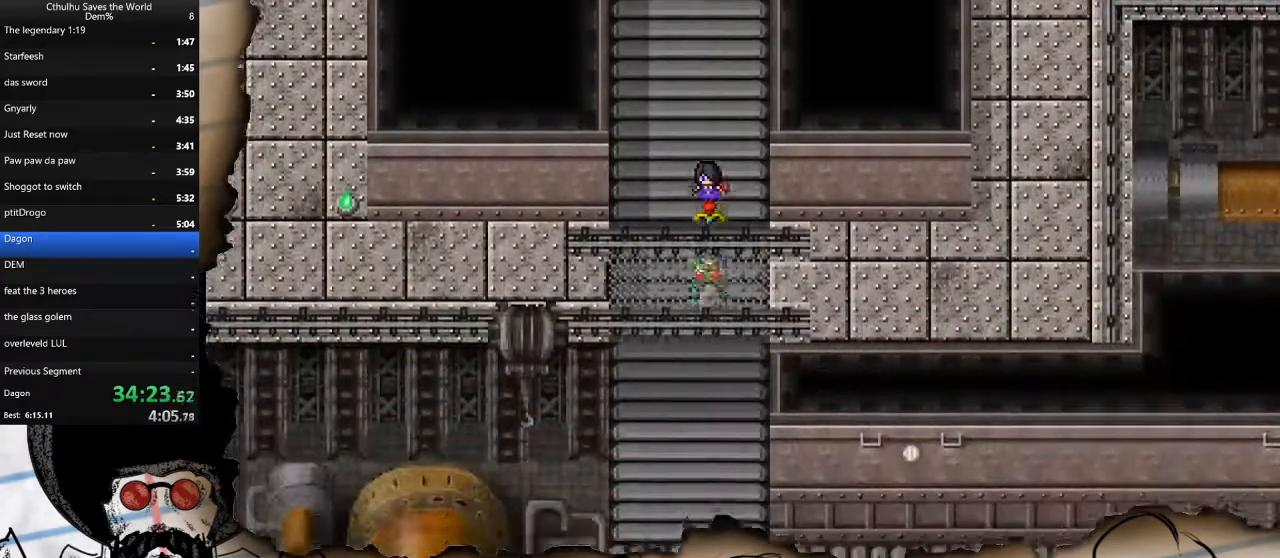
{"buttons": ["DPAD_DOWN"], "left_stick": "center", "right_stick": "center", "events": []}
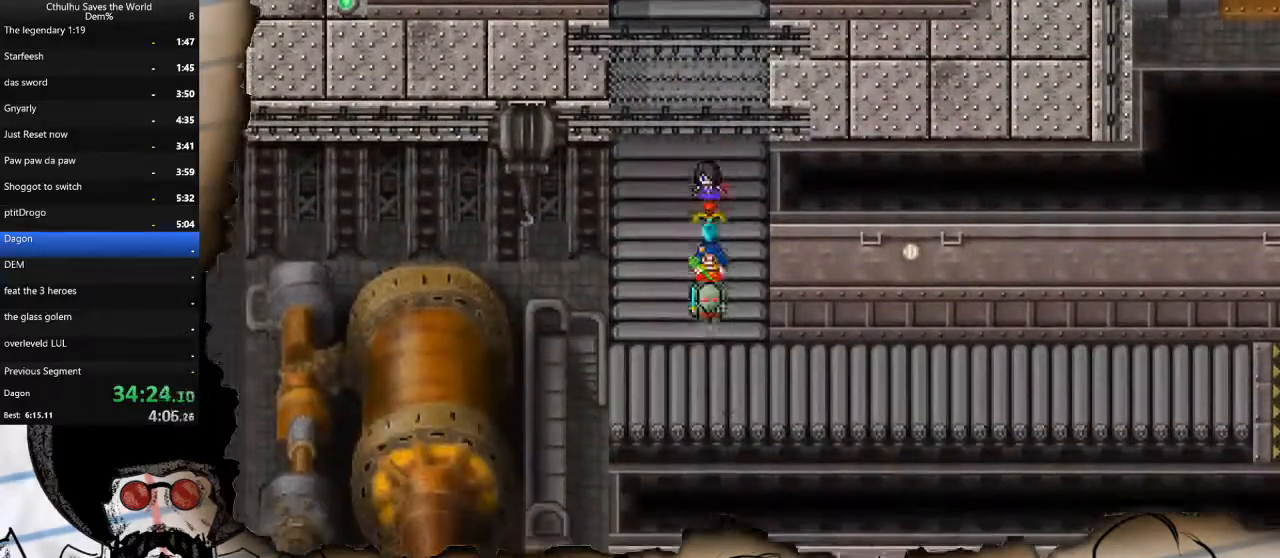
{"buttons": ["DPAD_RIGHT"], "left_stick": "center", "right_stick": "center", "events": [[167, "DPAD_RIGHT", "down"], [183, "DPAD_DOWN", "up"]]}
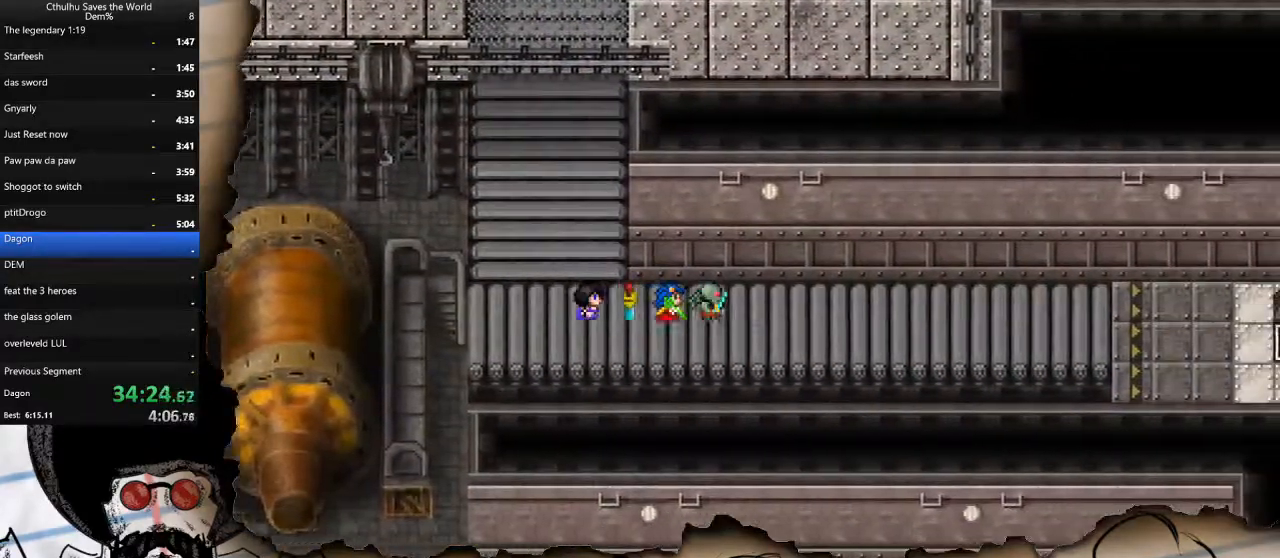
{"buttons": ["DPAD_RIGHT"], "left_stick": "center", "right_stick": "center", "events": []}
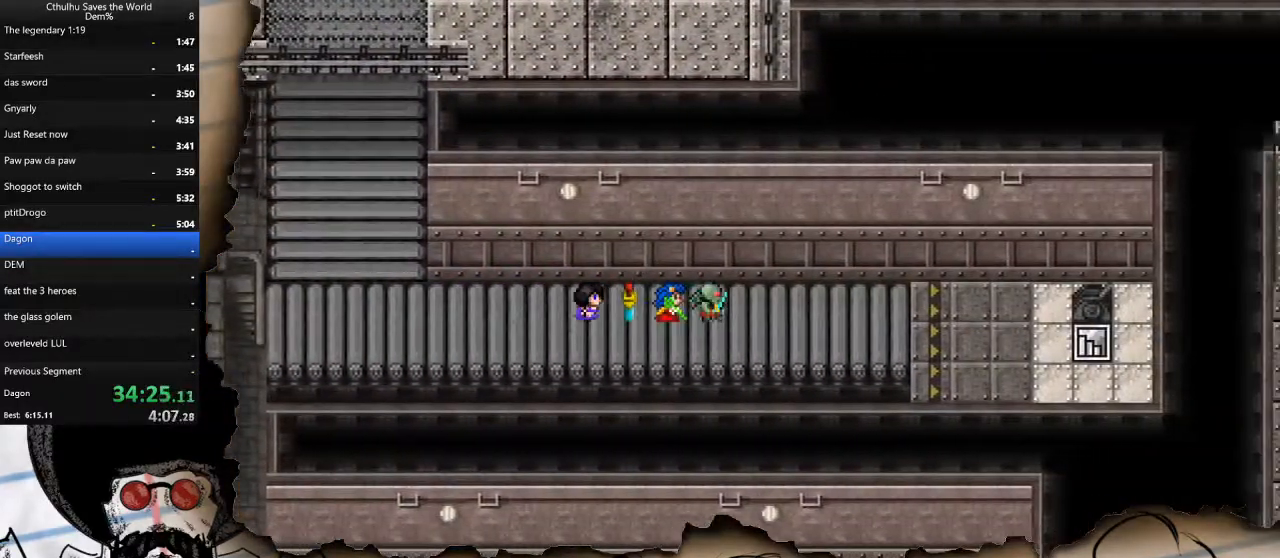
{"buttons": ["DPAD_RIGHT"], "left_stick": "center", "right_stick": "center", "events": []}
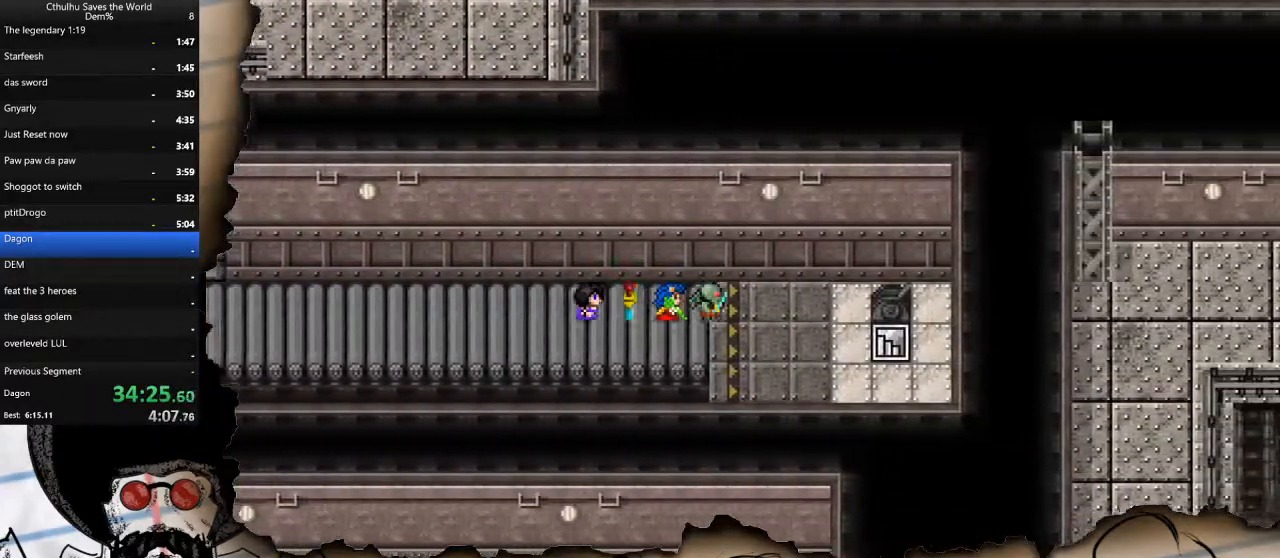
{"buttons": ["DPAD_RIGHT"], "left_stick": "center", "right_stick": "center", "events": [[317, "DPAD_DOWN", "down"], [333, "DPAD_RIGHT", "up"], [433, "DPAD_DOWN", "up"], [433, "DPAD_RIGHT", "down"]]}
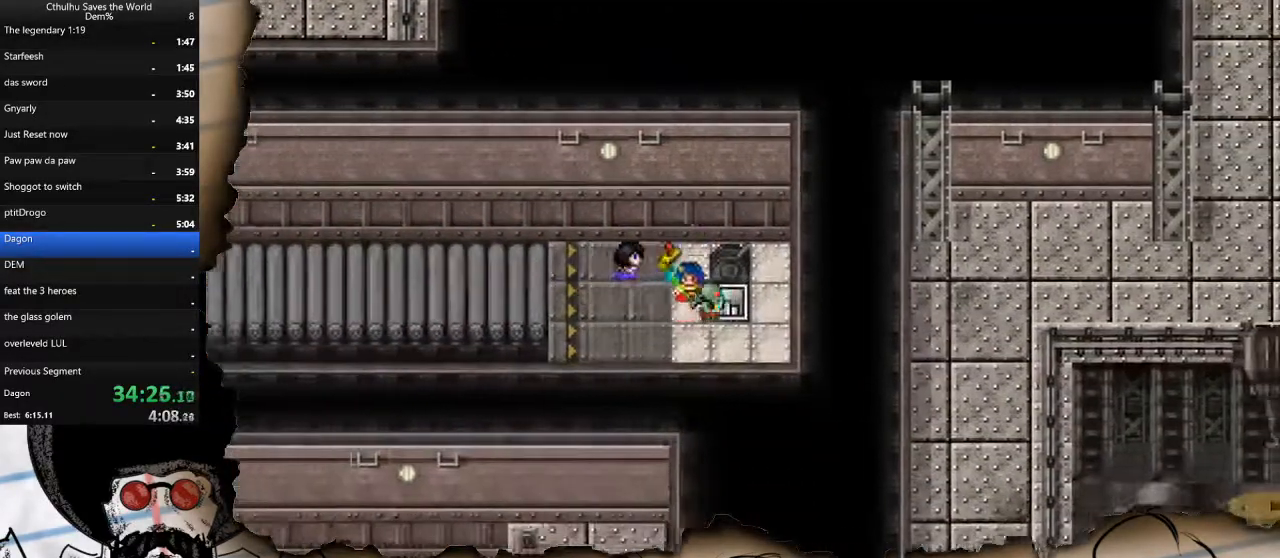
{"buttons": [], "left_stick": "center", "right_stick": "center", "events": [[250, "DPAD_RIGHT", "up"]]}
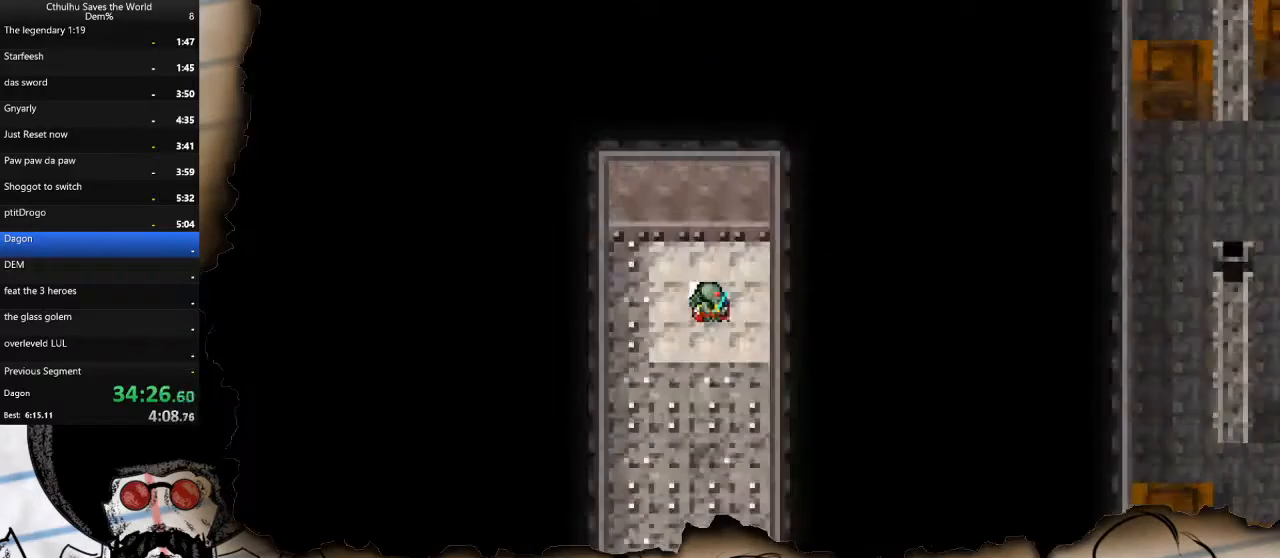
{"buttons": [], "left_stick": "center", "right_stick": "center", "events": []}
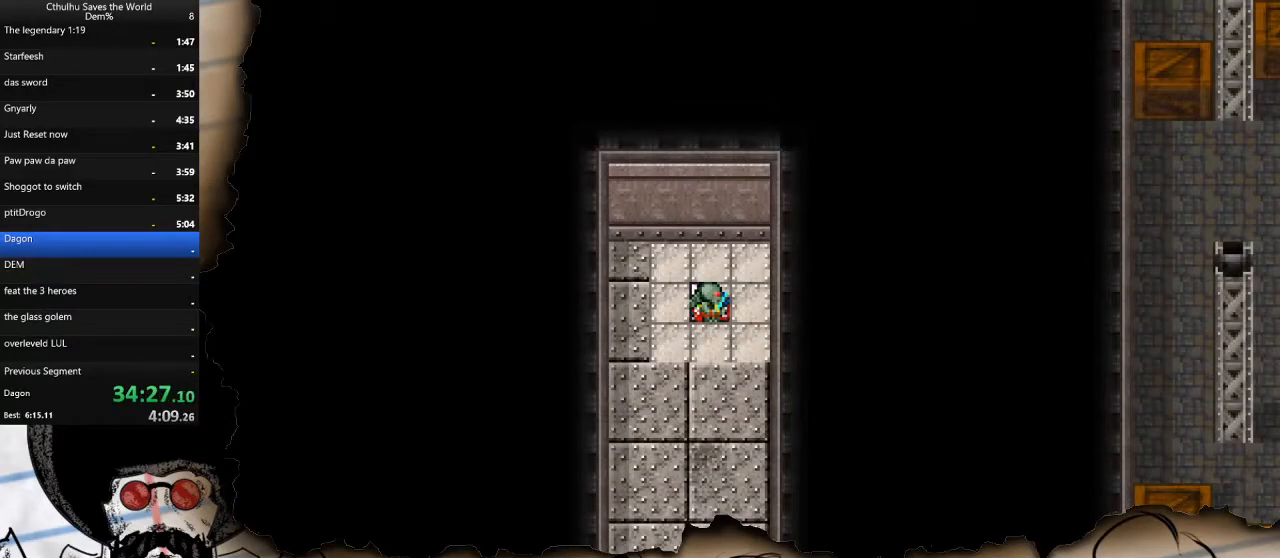
{"buttons": ["DPAD_DOWN"], "left_stick": "center", "right_stick": "center", "events": [[317, "DPAD_DOWN", "down"]]}
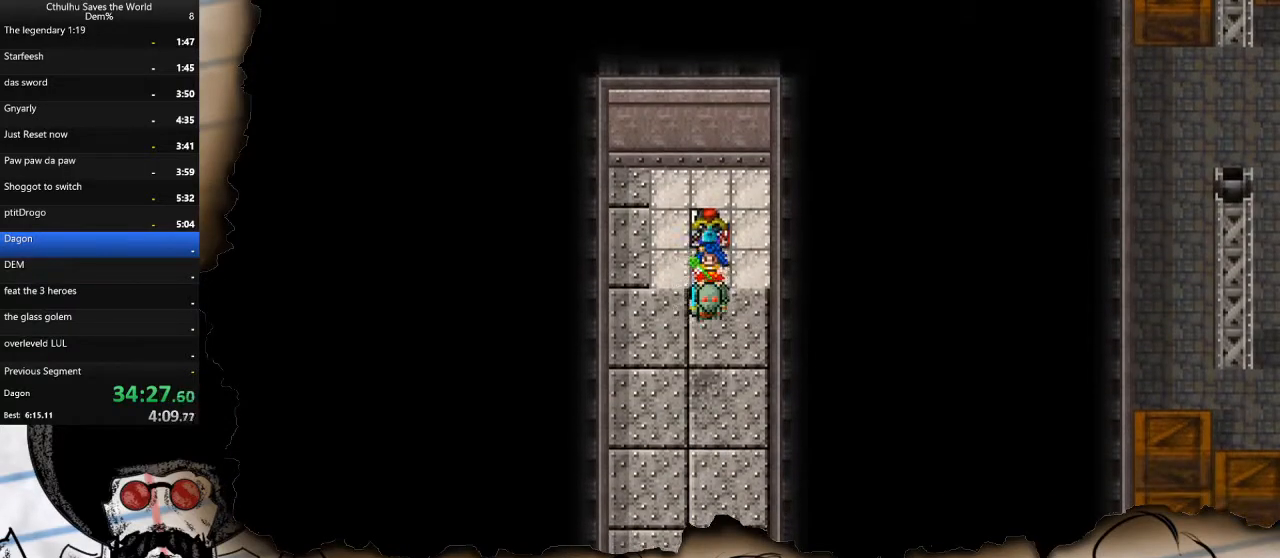
{"buttons": ["DPAD_DOWN"], "left_stick": "center", "right_stick": "center", "events": []}
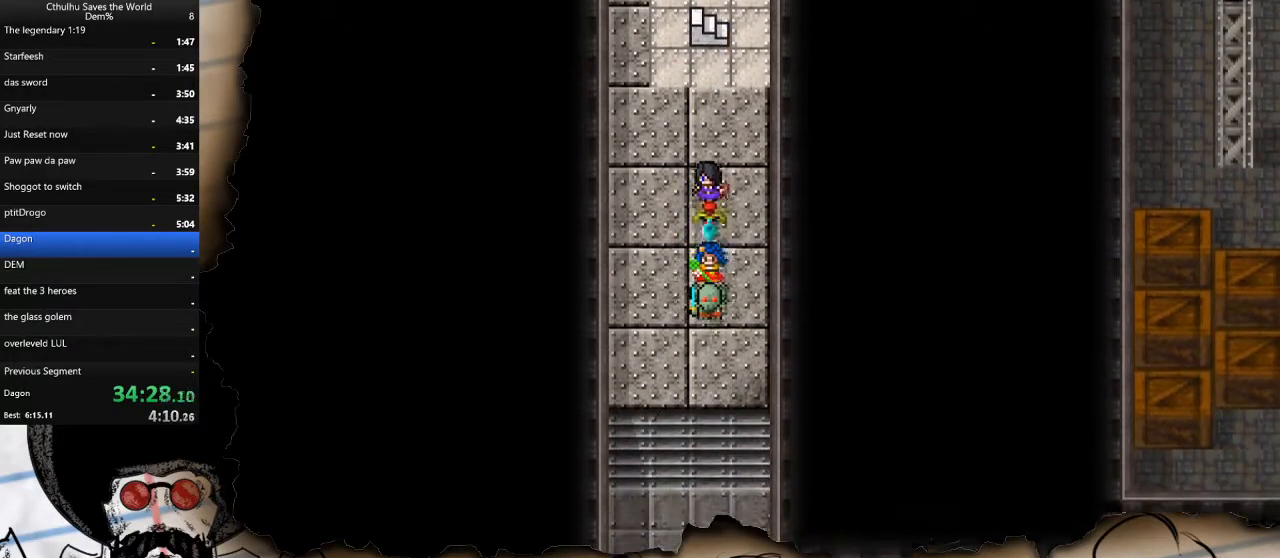
{"buttons": ["DPAD_DOWN"], "left_stick": "center", "right_stick": "center", "events": []}
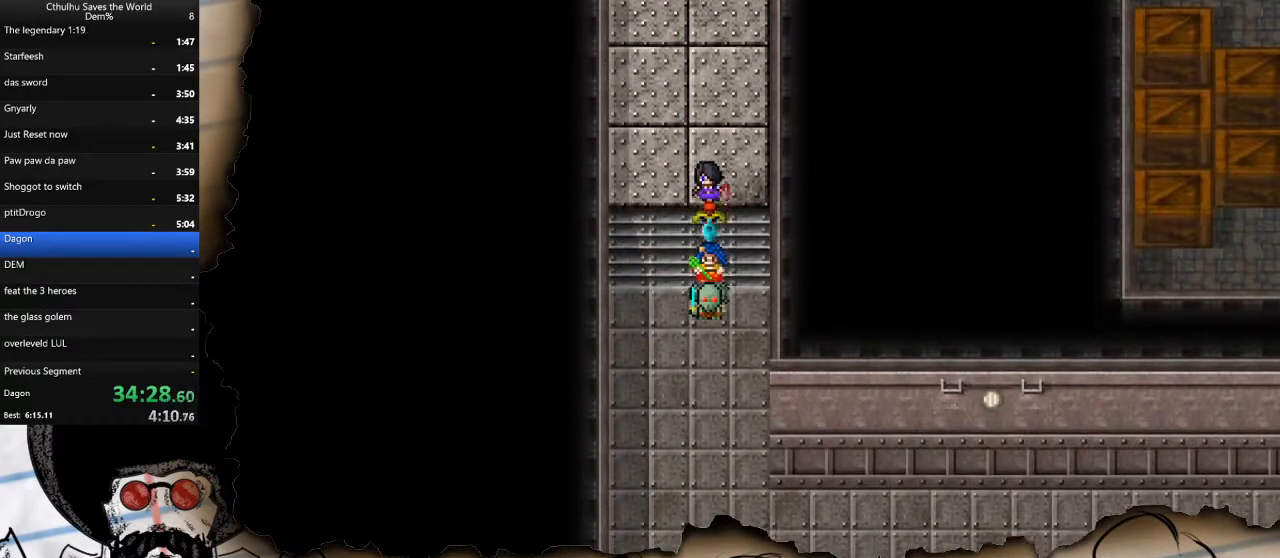
{"buttons": ["DPAD_RIGHT"], "left_stick": "center", "right_stick": "center", "events": [[483, "DPAD_RIGHT", "down"], [500, "DPAD_DOWN", "up"]]}
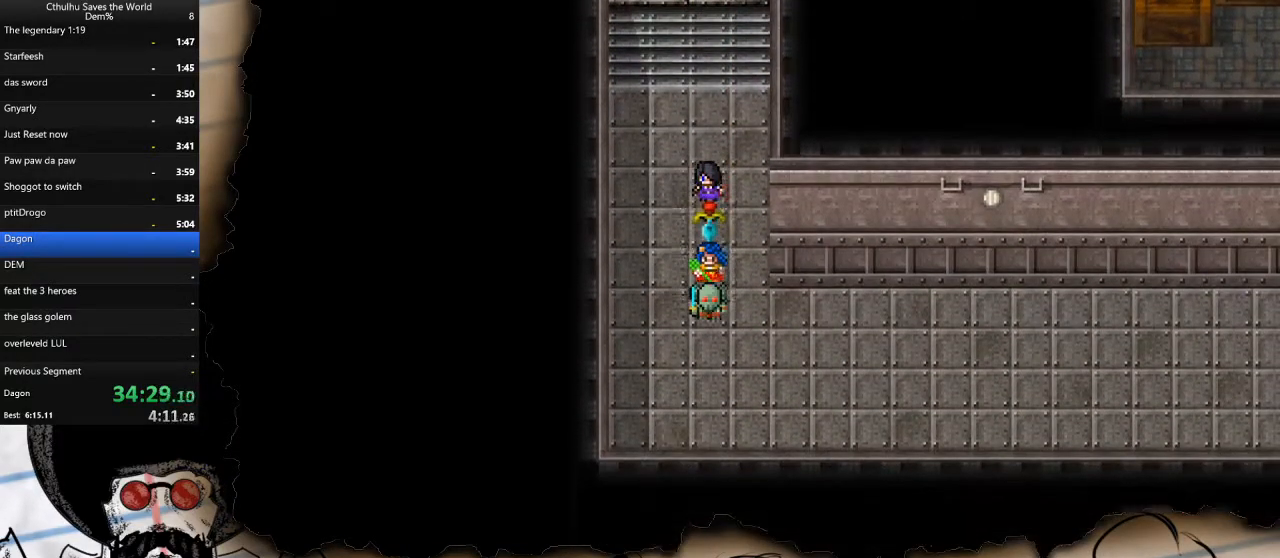
{"buttons": ["DPAD_RIGHT"], "left_stick": "center", "right_stick": "center", "events": []}
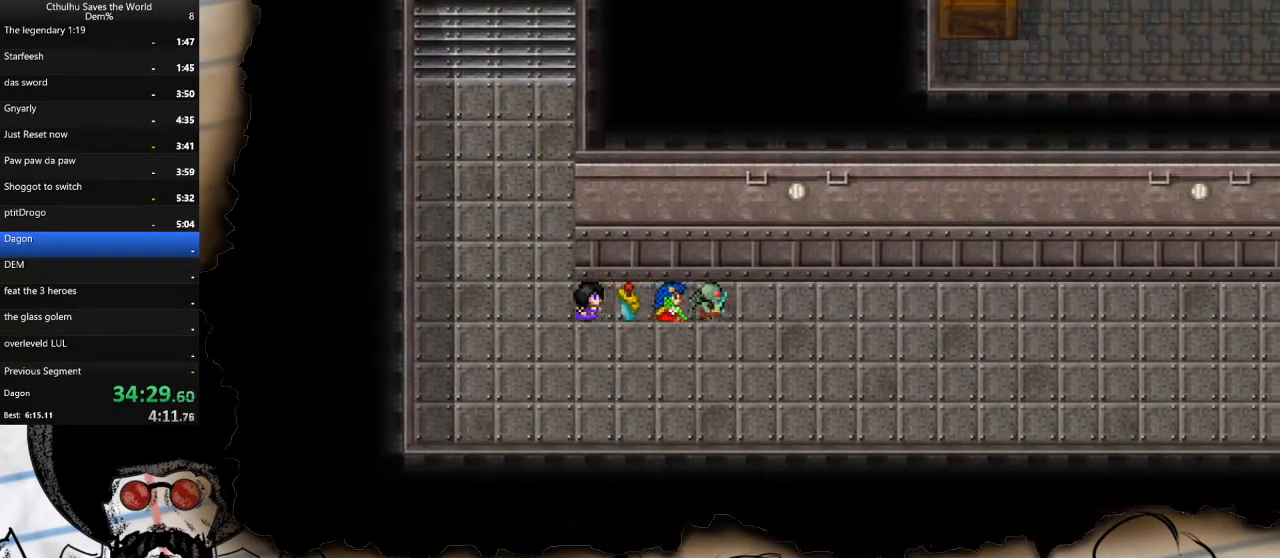
{"buttons": ["DPAD_RIGHT"], "left_stick": "center", "right_stick": "center", "events": []}
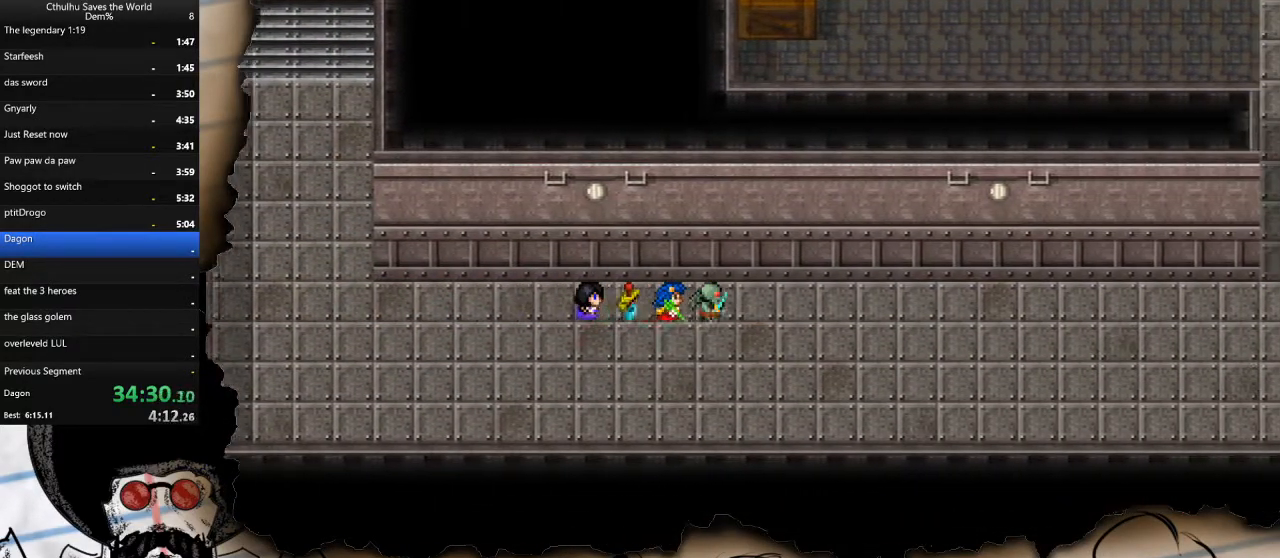
{"buttons": ["DPAD_RIGHT"], "left_stick": "center", "right_stick": "center", "events": []}
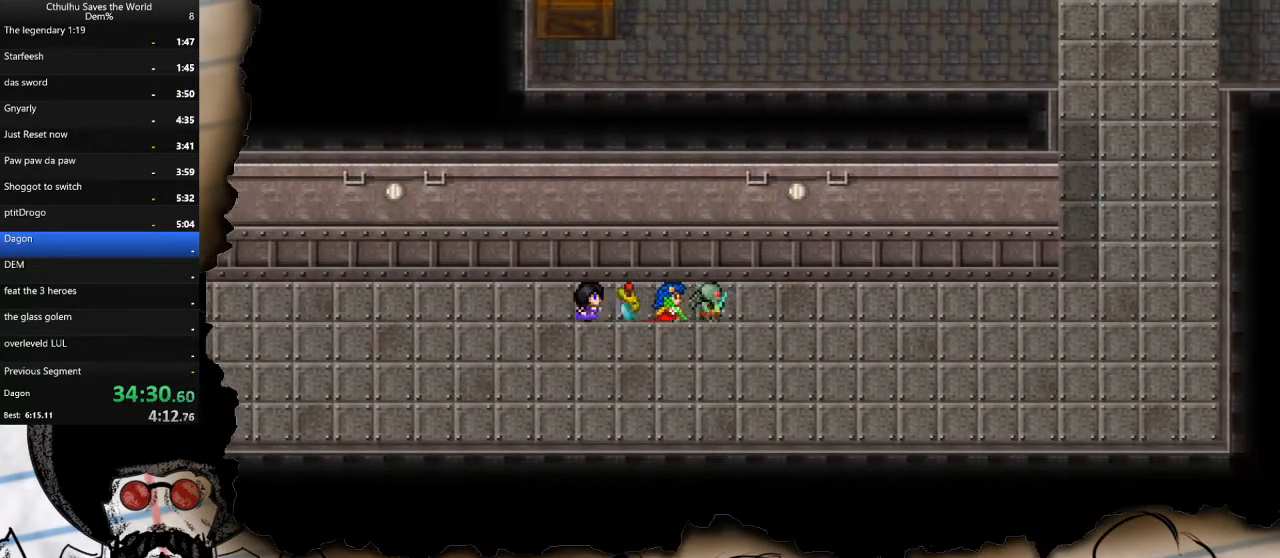
{"buttons": ["DPAD_RIGHT"], "left_stick": "center", "right_stick": "center", "events": []}
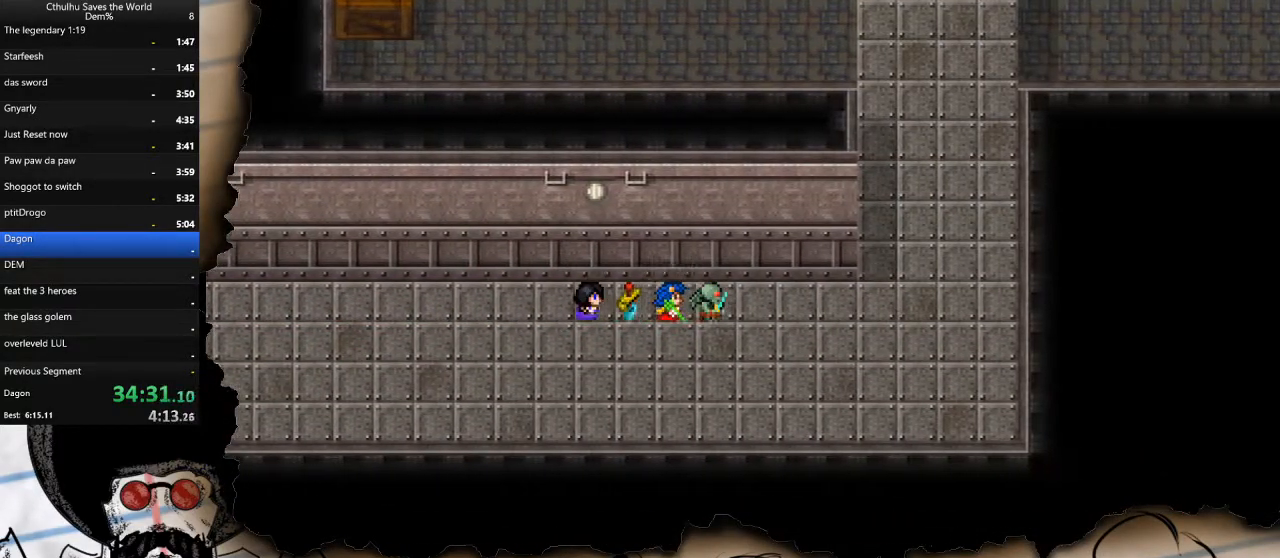
{"buttons": ["DPAD_RIGHT"], "left_stick": "center", "right_stick": "center", "events": []}
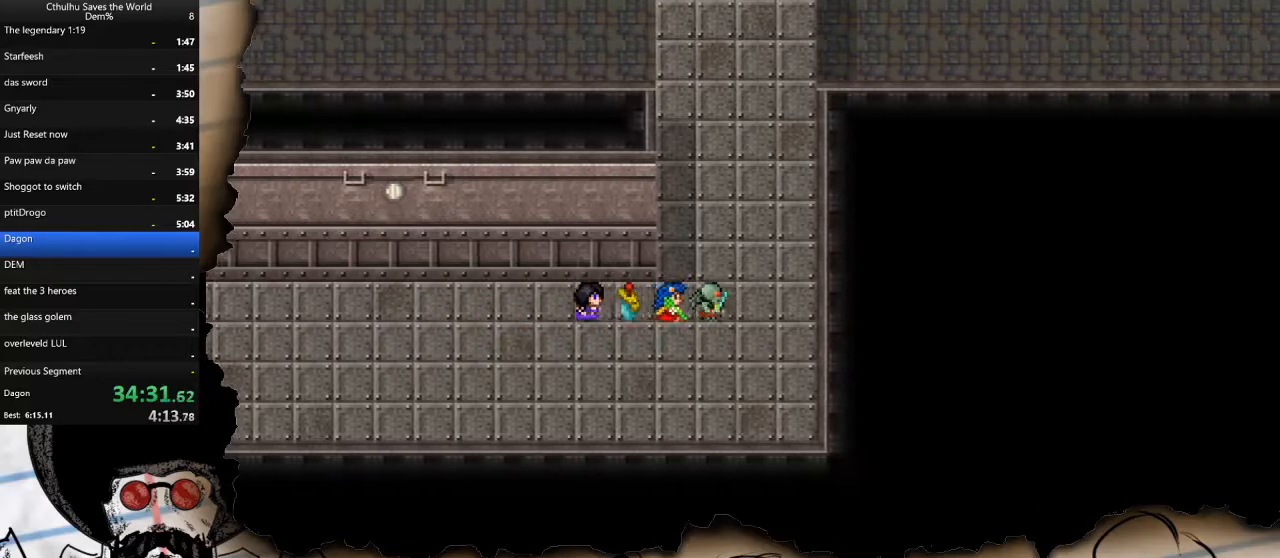
{"buttons": ["DPAD_UP"], "left_stick": "center", "right_stick": "center", "events": [[17, "DPAD_UP", "down"], [133, "DPAD_RIGHT", "up"]]}
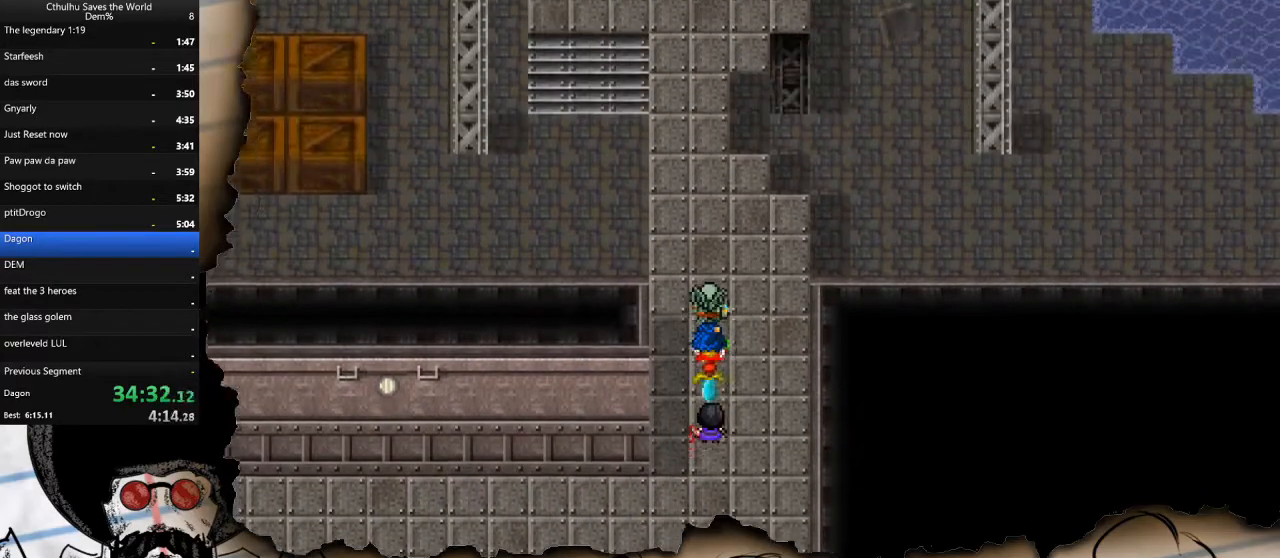
{"buttons": ["DPAD_UP"], "left_stick": "center", "right_stick": "center", "events": []}
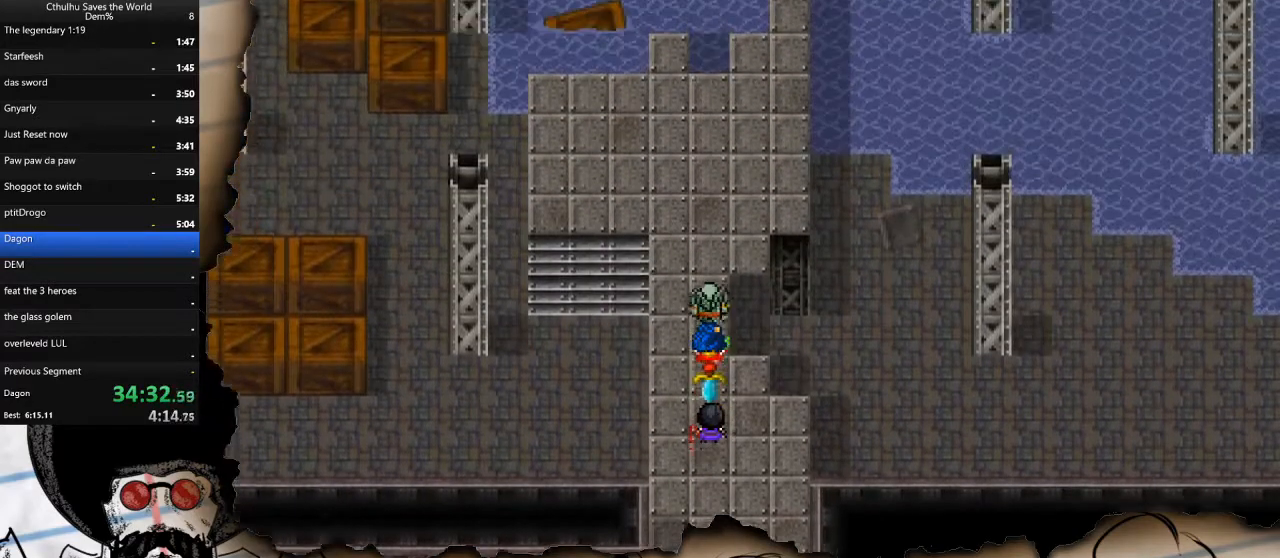
{"buttons": ["DPAD_LEFT"], "left_stick": "center", "right_stick": "center", "events": [[233, "DPAD_LEFT", "down"], [267, "DPAD_UP", "up"]]}
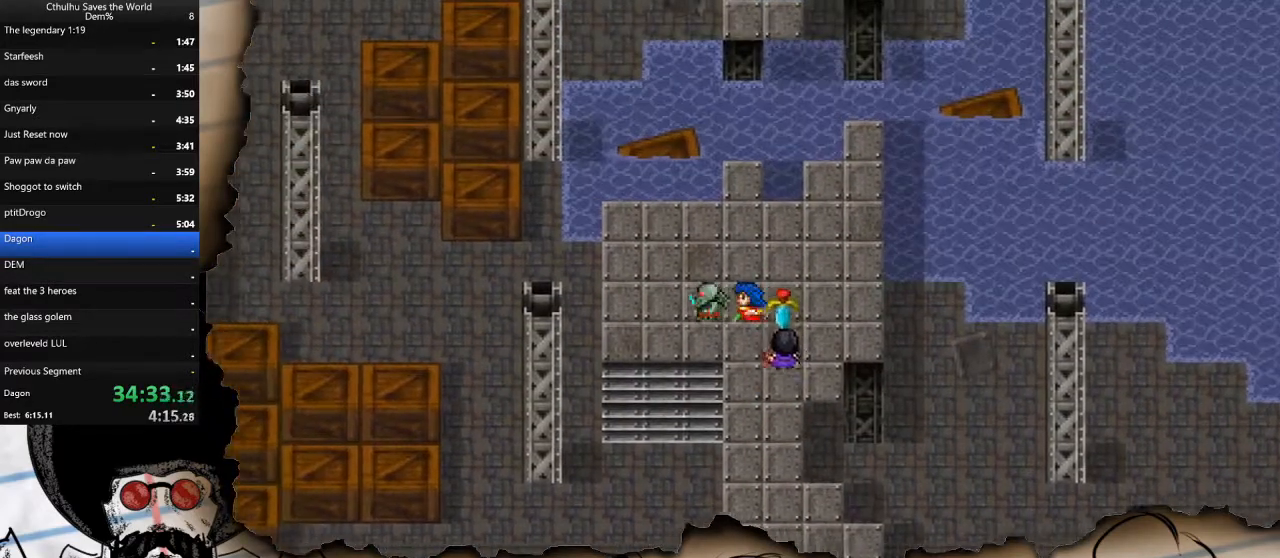
{"buttons": ["DPAD_DOWN"], "left_stick": "center", "right_stick": "center", "events": [[233, "DPAD_DOWN", "down"], [233, "DPAD_LEFT", "up"]]}